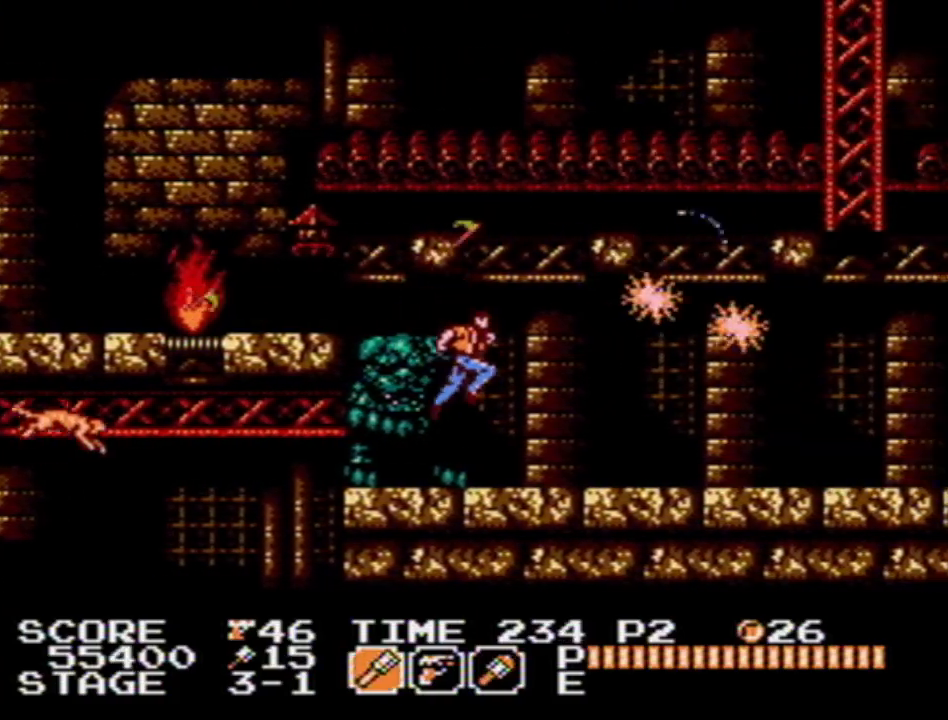
Gameplay with a controller (Nintendo layout); each line is a JSON object with the inputs held at the frame after it. "events" lists button and stick changes between this image and that frame as [ms after this image, input, new state], when the widget could be followed in between. Not read: L3 R3 SELECT.
{"buttons": ["A", "DPAD_RIGHT"], "events": [[450, "A", "down"]]}
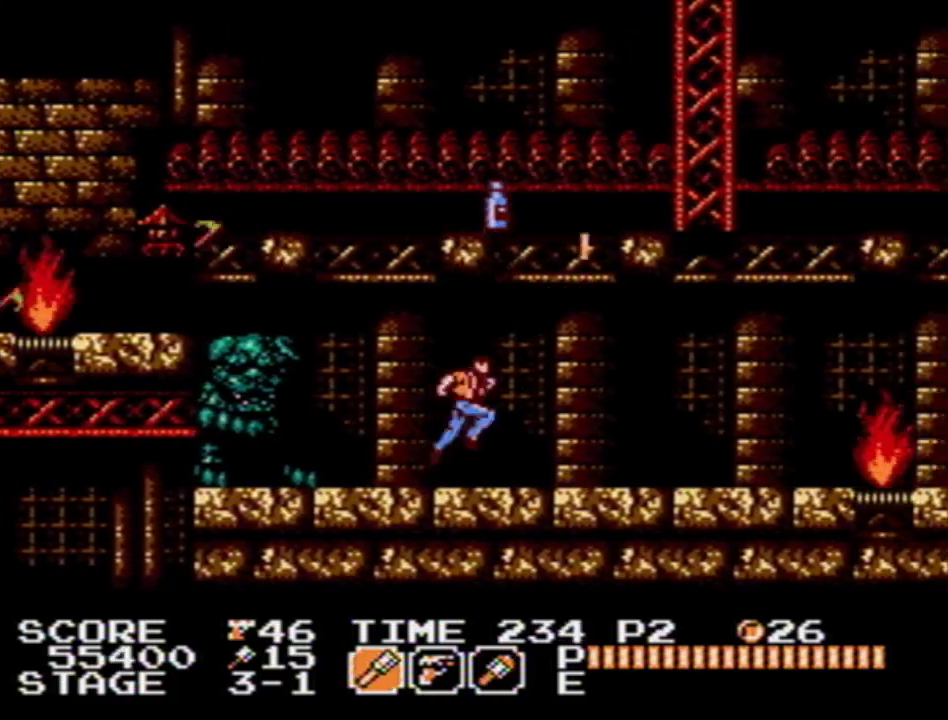
{"buttons": ["DPAD_RIGHT"], "events": [[33, "A", "up"]]}
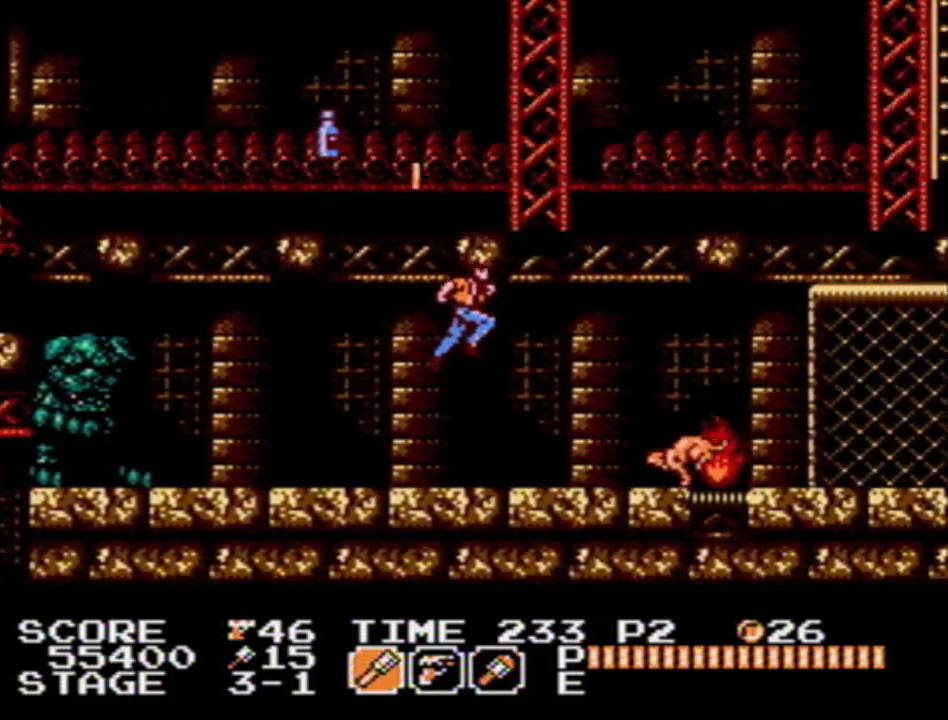
{"buttons": ["DPAD_RIGHT"], "events": [[50, "B", "down"], [200, "B", "up"], [383, "A", "down"], [483, "A", "up"]]}
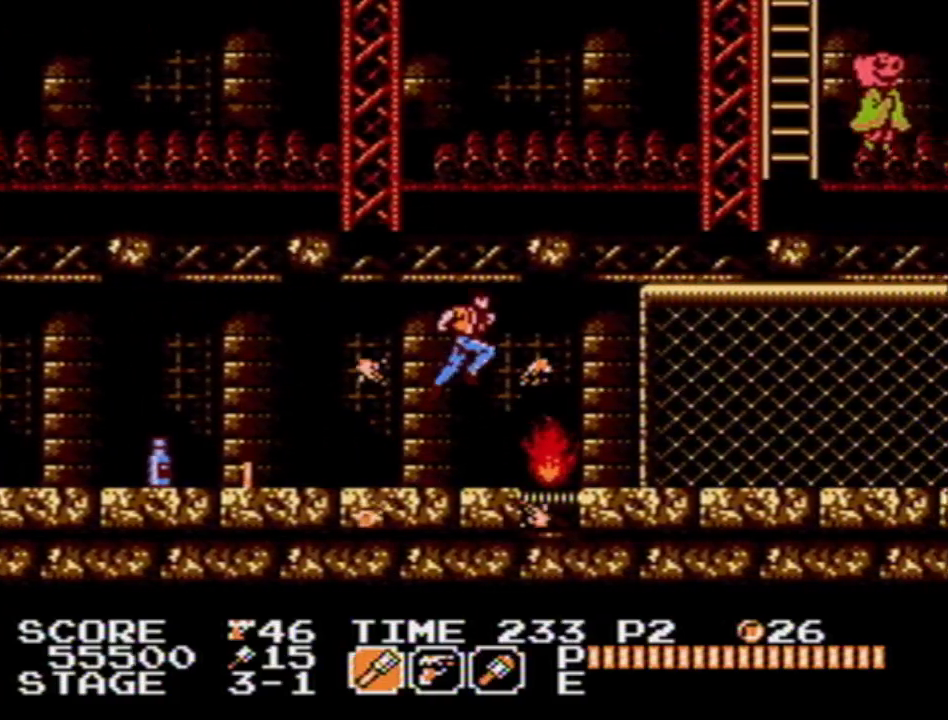
{"buttons": ["B", "DPAD_RIGHT"], "events": [[467, "B", "down"]]}
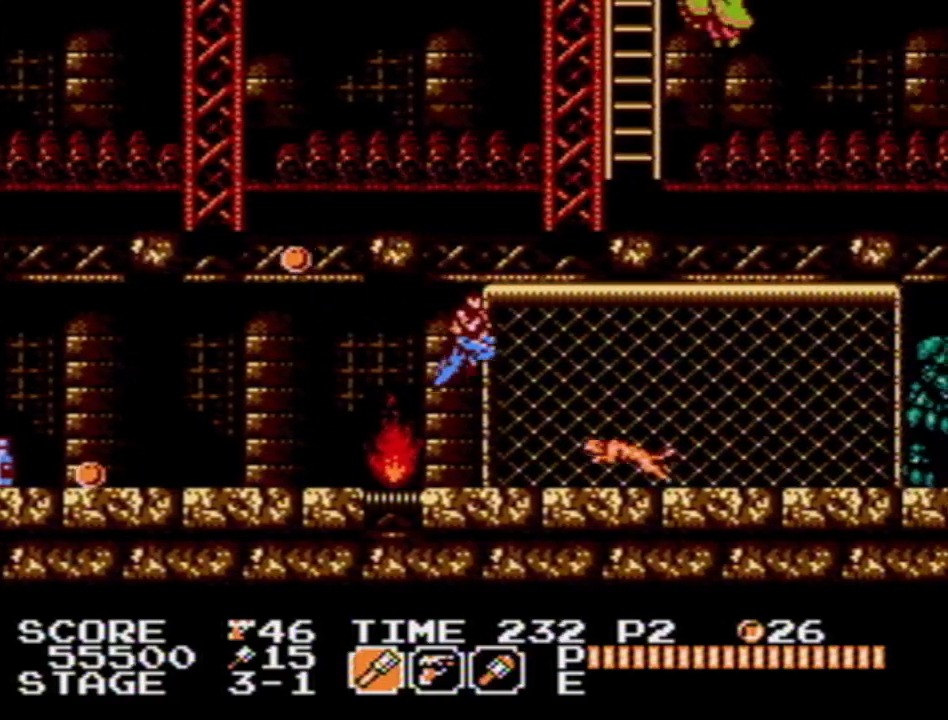
{"buttons": ["A", "DPAD_RIGHT"], "events": [[117, "B", "up"], [417, "A", "down"]]}
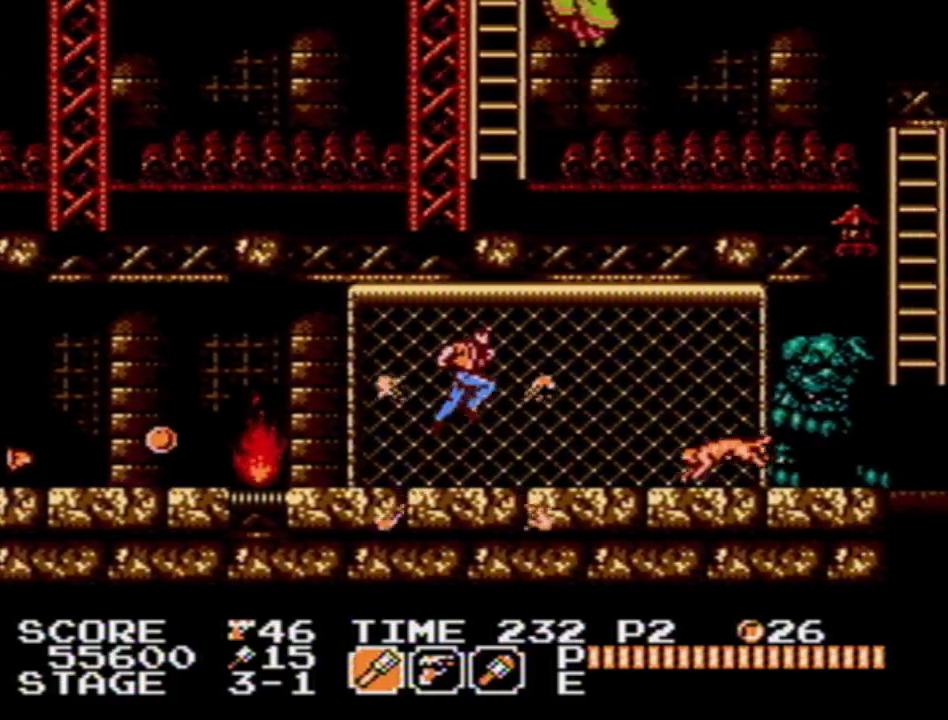
{"buttons": [], "events": [[67, "A", "up"], [333, "DPAD_RIGHT", "up"]]}
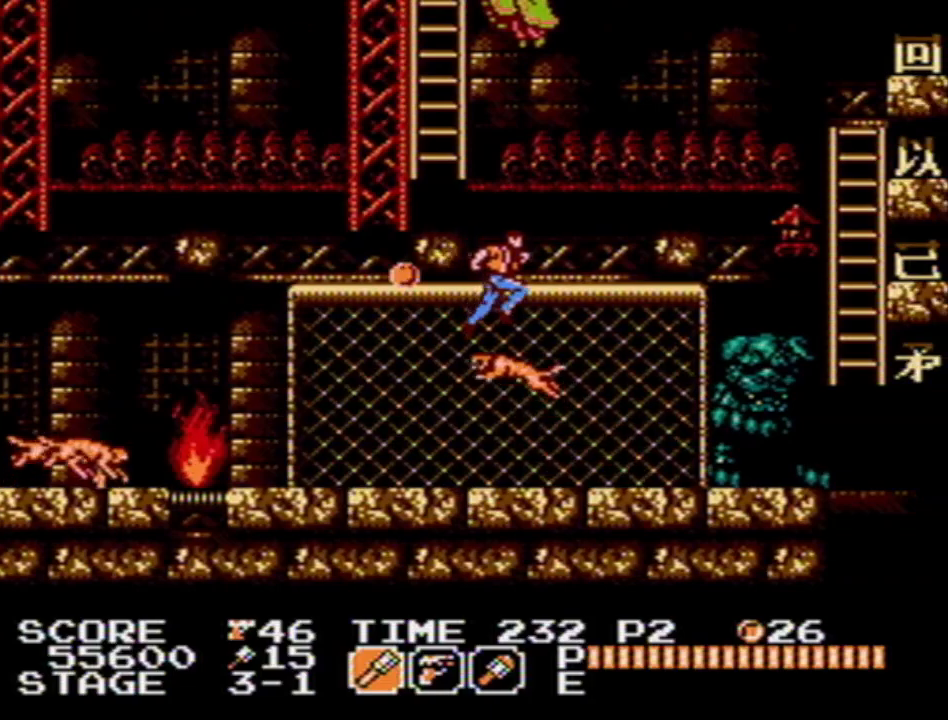
{"buttons": ["A", "DPAD_UP"], "events": [[433, "A", "down"], [500, "DPAD_UP", "down"]]}
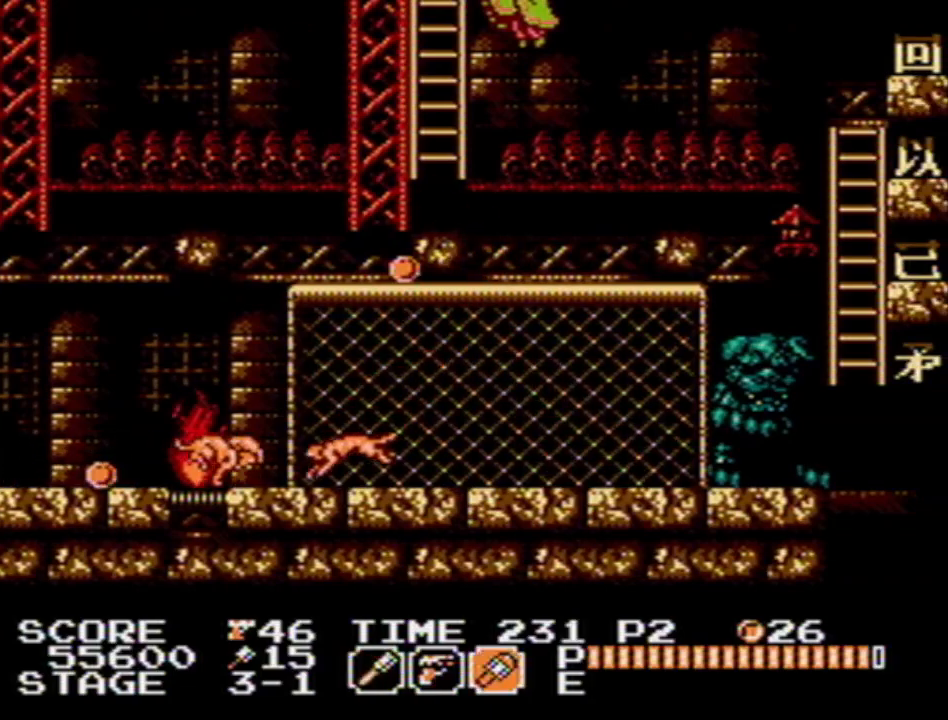
{"buttons": ["DPAD_UP", "DPAD_RIGHT"], "events": [[33, "A", "up"], [167, "A", "down"], [250, "A", "up"], [450, "DPAD_RIGHT", "down"]]}
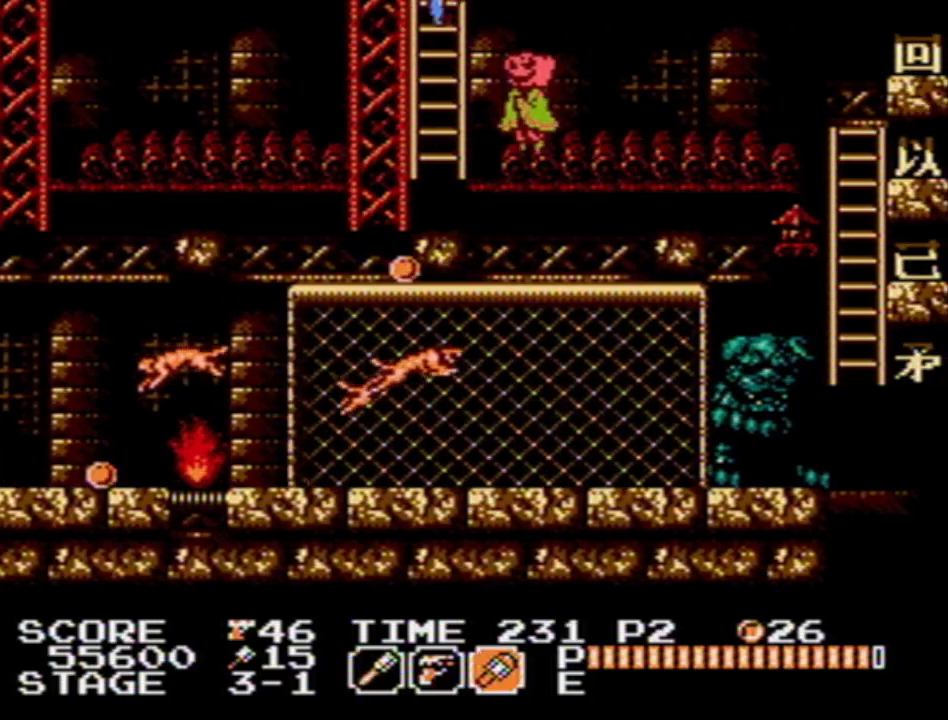
{"buttons": ["DPAD_UP", "DPAD_RIGHT"], "events": []}
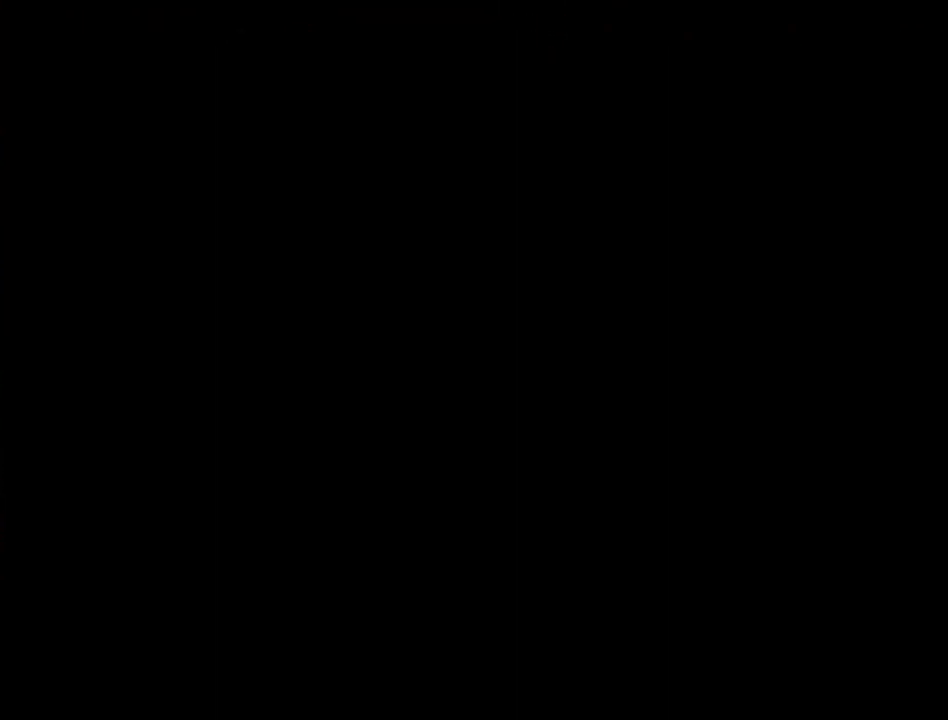
{"buttons": ["DPAD_UP", "DPAD_RIGHT"], "events": [[300, "A", "down"], [350, "B", "down"], [417, "A", "up"], [433, "B", "up"]]}
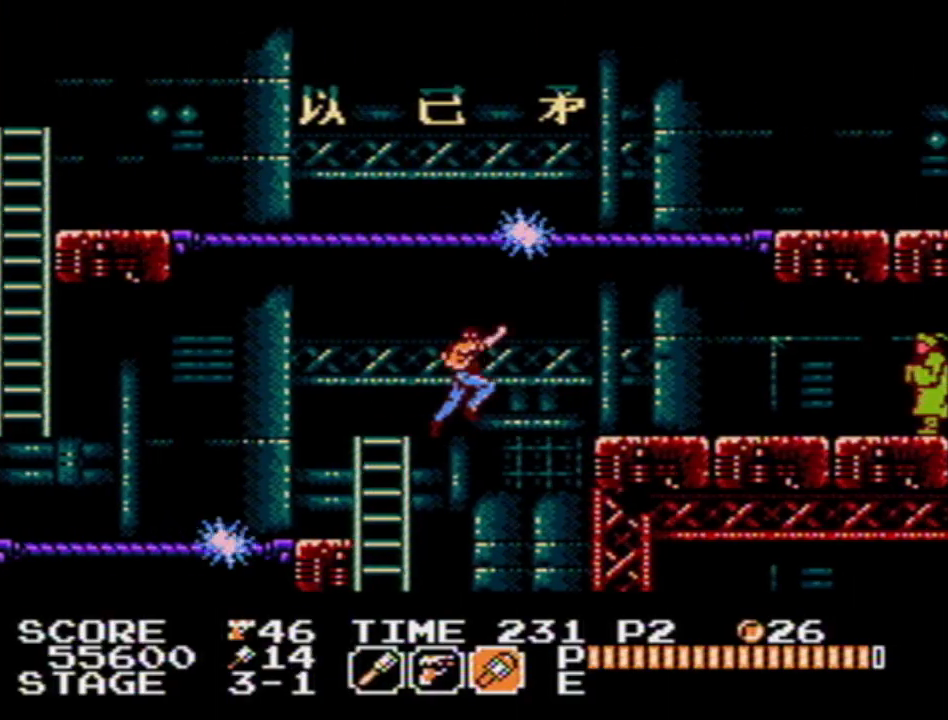
{"buttons": ["DPAD_DOWN", "DPAD_RIGHT"], "events": [[100, "DPAD_UP", "up"], [150, "DPAD_DOWN", "down"]]}
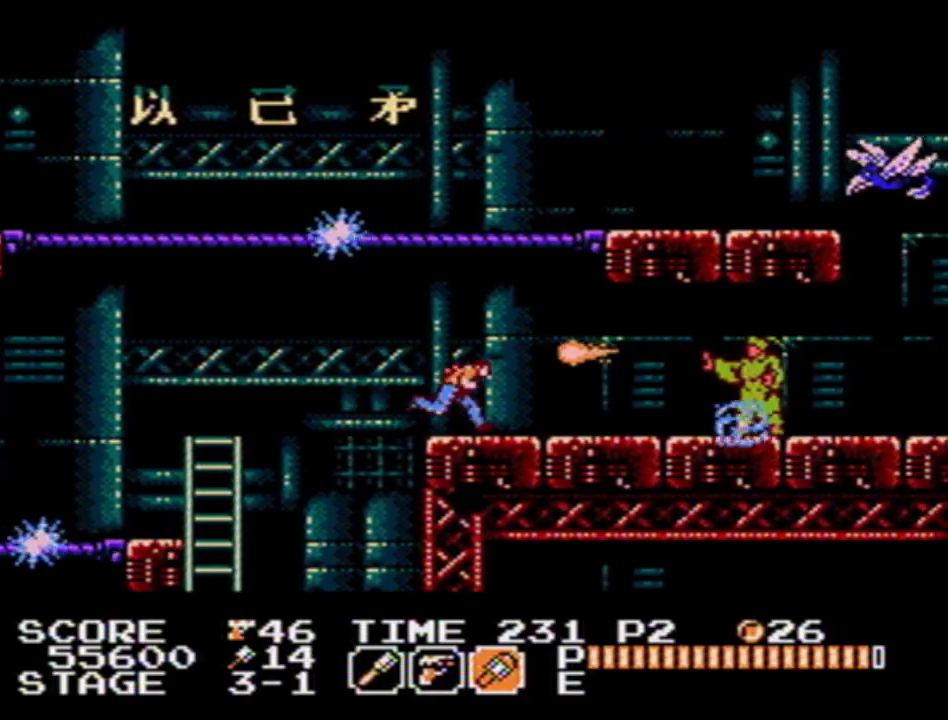
{"buttons": ["DPAD_DOWN", "DPAD_RIGHT"], "events": []}
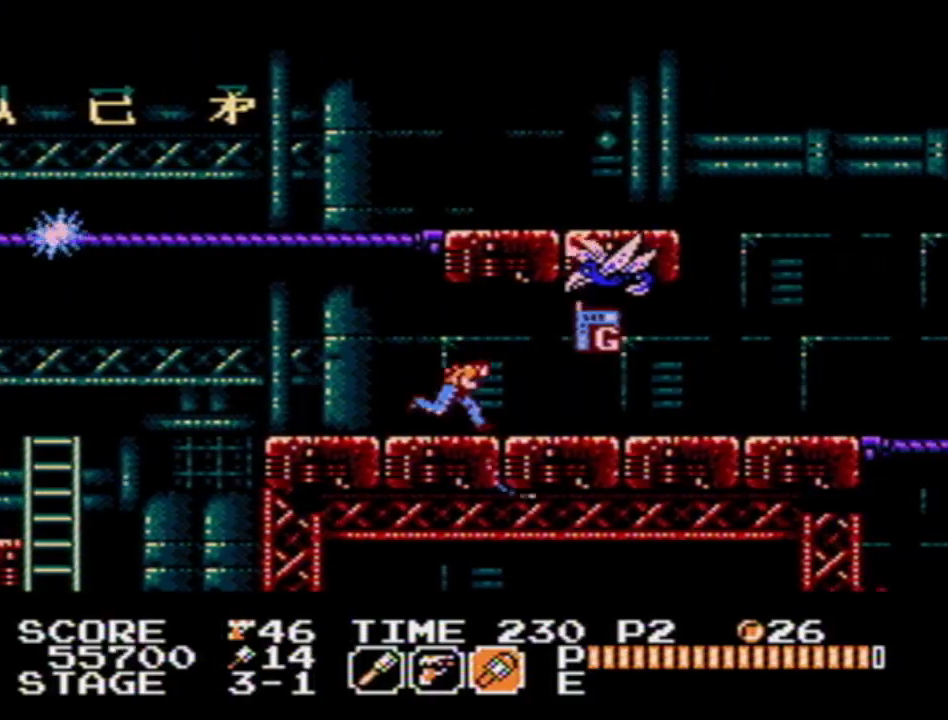
{"buttons": ["DPAD_DOWN", "DPAD_RIGHT"], "events": []}
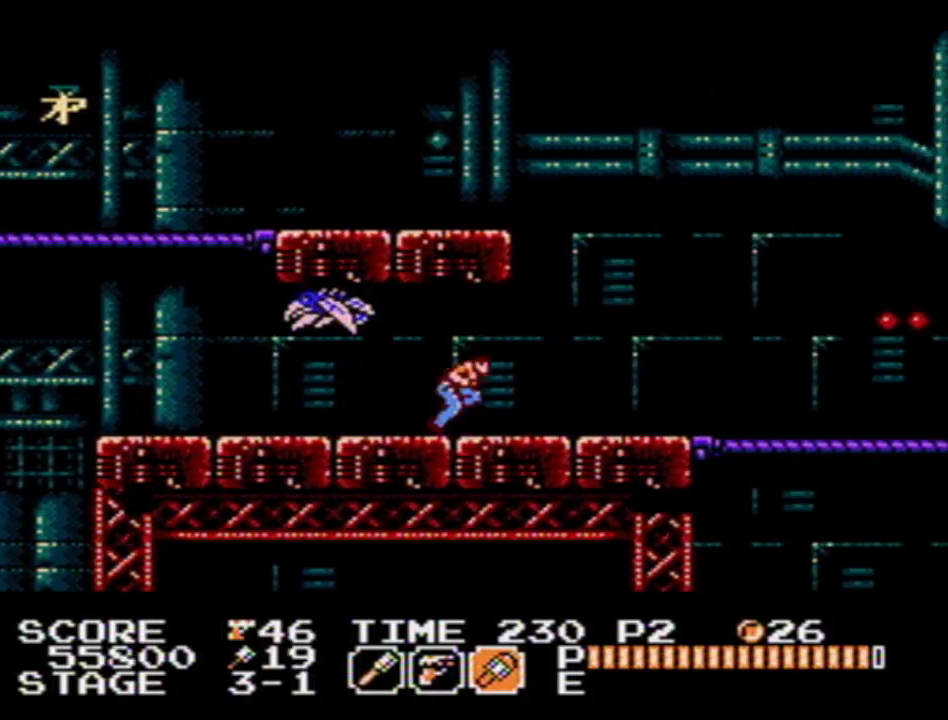
{"buttons": ["DPAD_DOWN", "DPAD_RIGHT"], "events": [[67, "A", "down"], [133, "A", "up"]]}
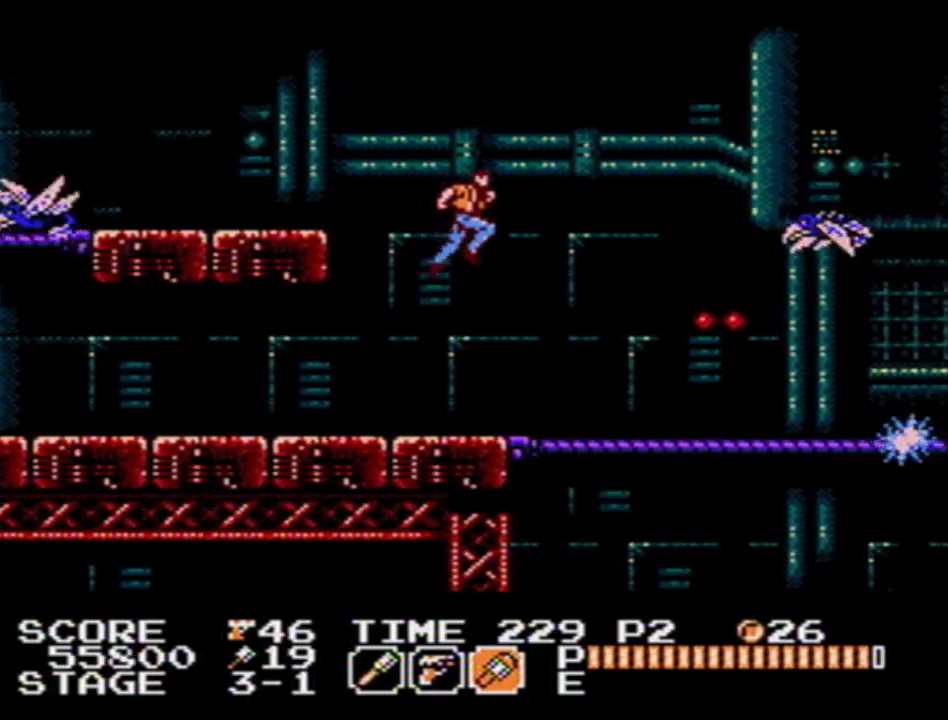
{"buttons": ["DPAD_DOWN", "DPAD_RIGHT"], "events": [[117, "B", "down"], [217, "B", "up"]]}
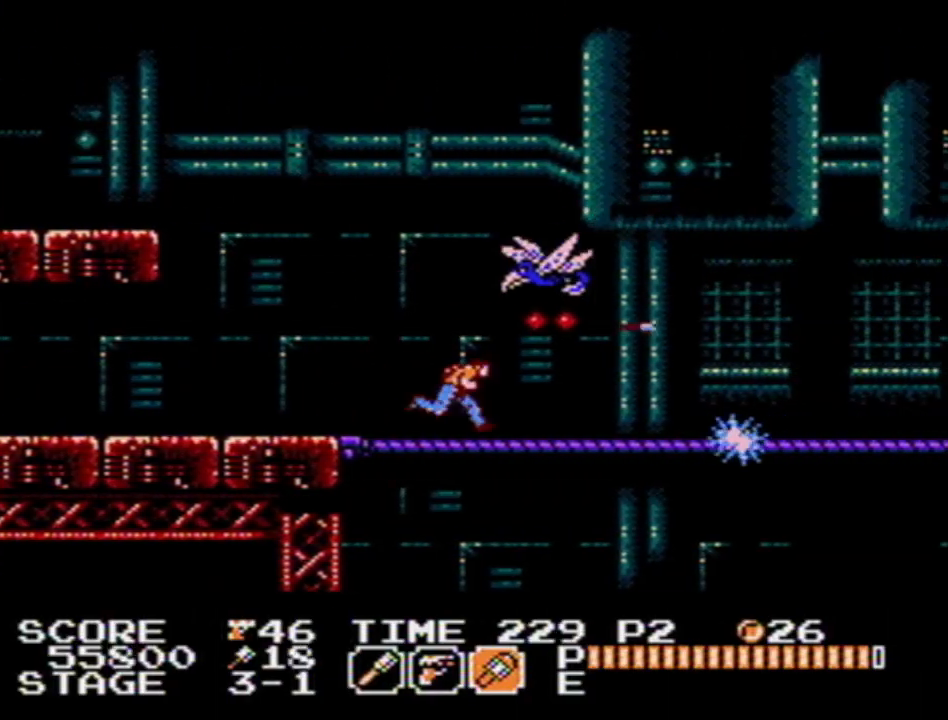
{"buttons": ["DPAD_DOWN", "DPAD_RIGHT"], "events": [[300, "A", "down"], [367, "A", "up"]]}
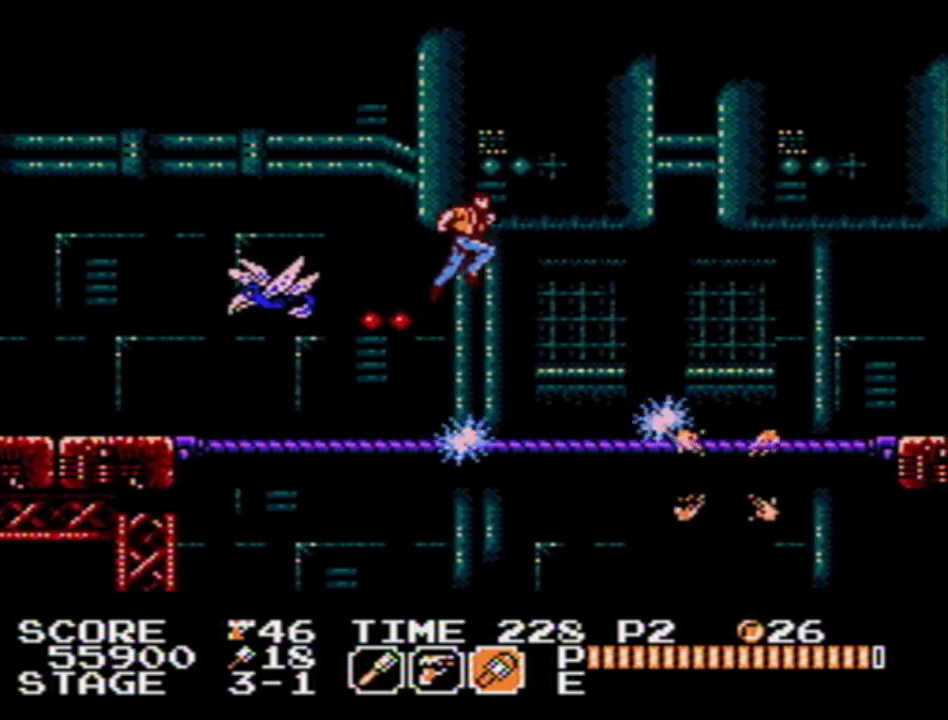
{"buttons": ["DPAD_DOWN", "DPAD_RIGHT"], "events": []}
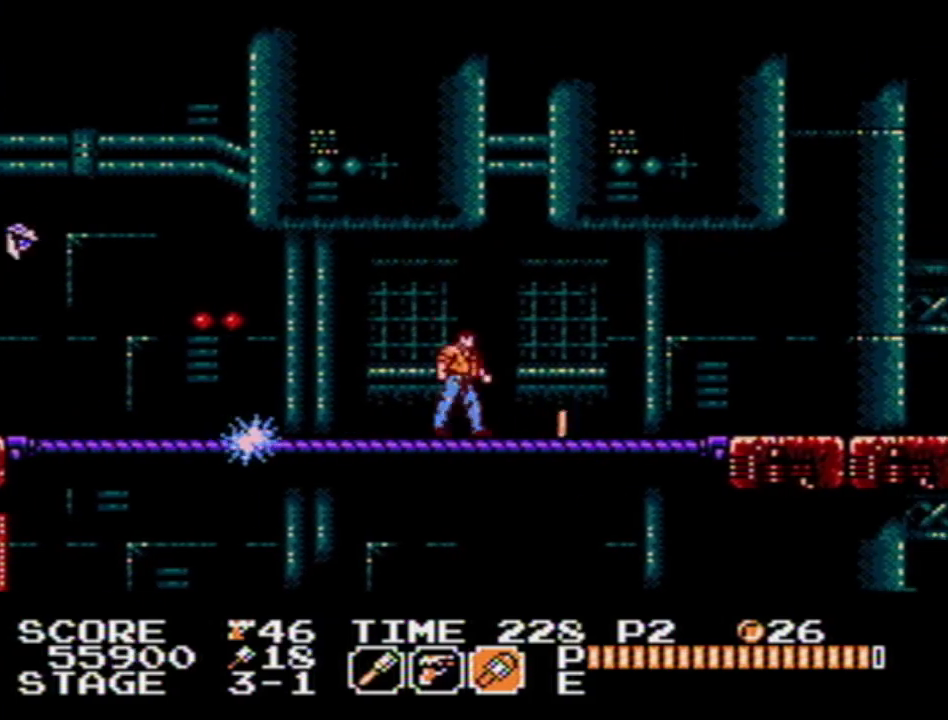
{"buttons": ["DPAD_DOWN", "DPAD_RIGHT"], "events": []}
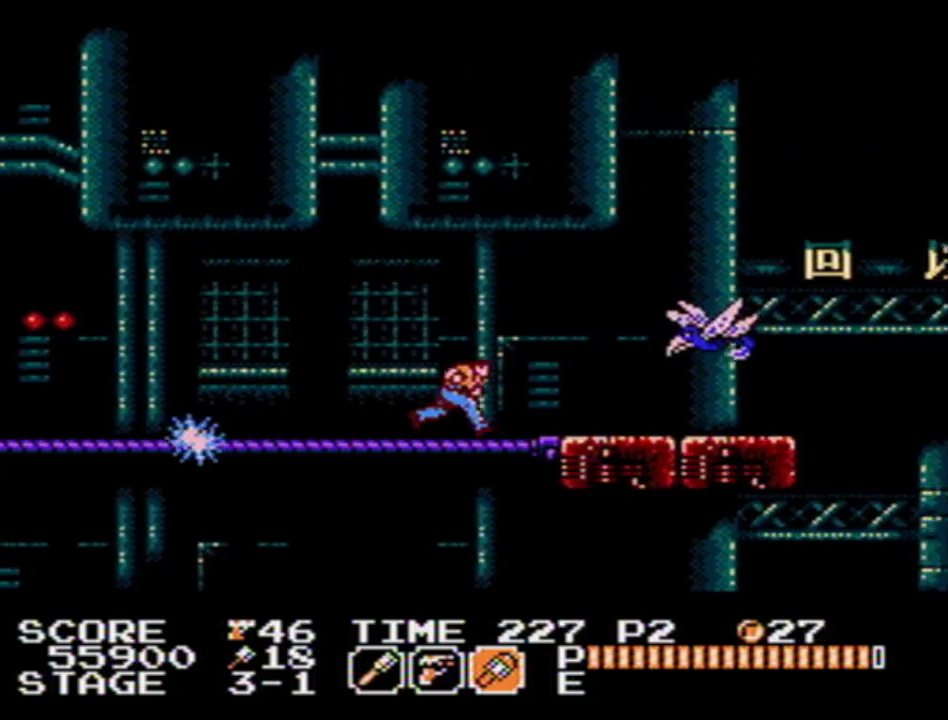
{"buttons": ["DPAD_DOWN", "DPAD_RIGHT"], "events": []}
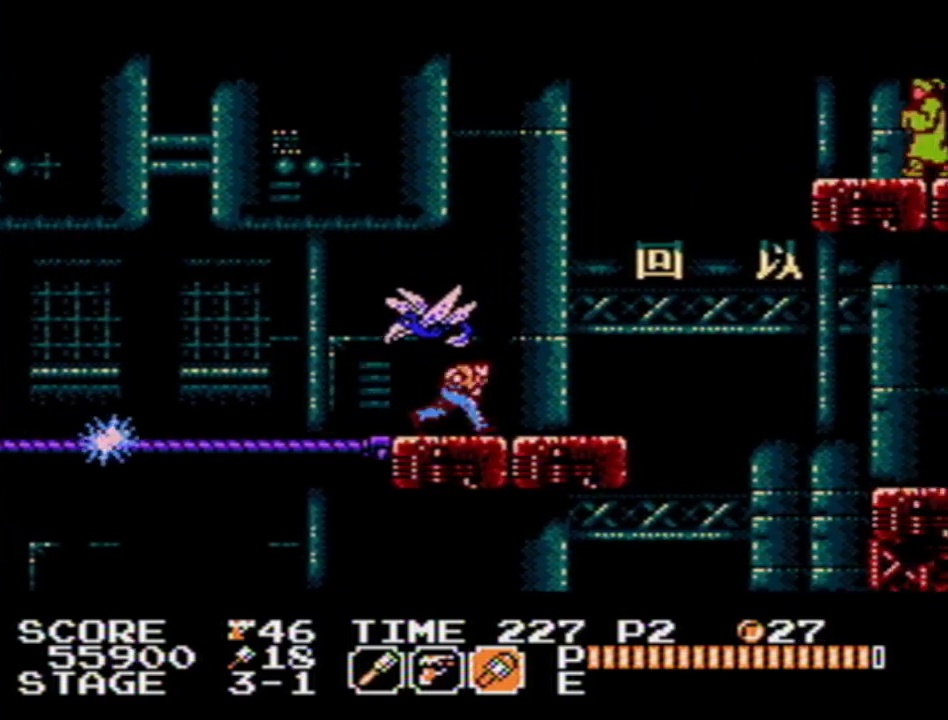
{"buttons": ["DPAD_DOWN", "DPAD_RIGHT"], "events": [[433, "A", "down"], [483, "A", "up"]]}
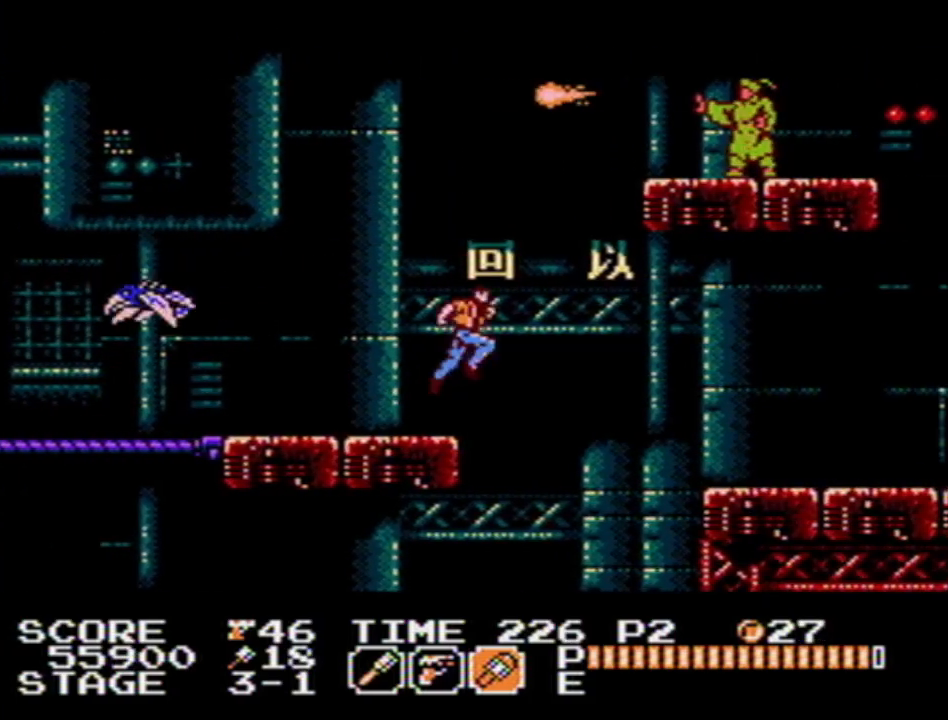
{"buttons": ["DPAD_DOWN", "DPAD_RIGHT"], "events": [[350, "B", "down"], [450, "B", "up"]]}
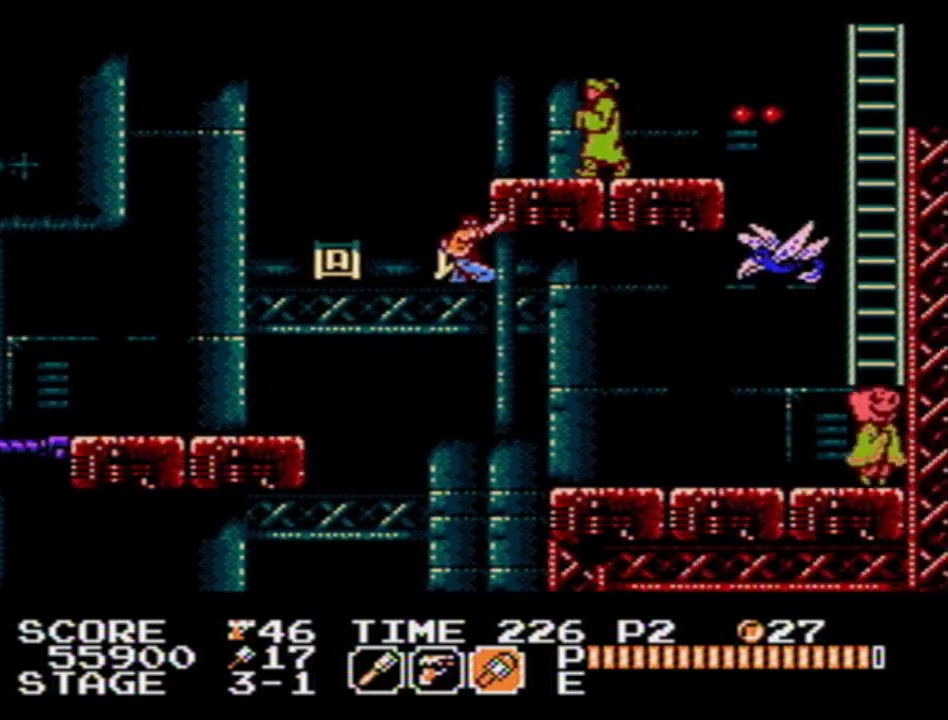
{"buttons": ["DPAD_RIGHT"], "events": [[100, "DPAD_DOWN", "up"]]}
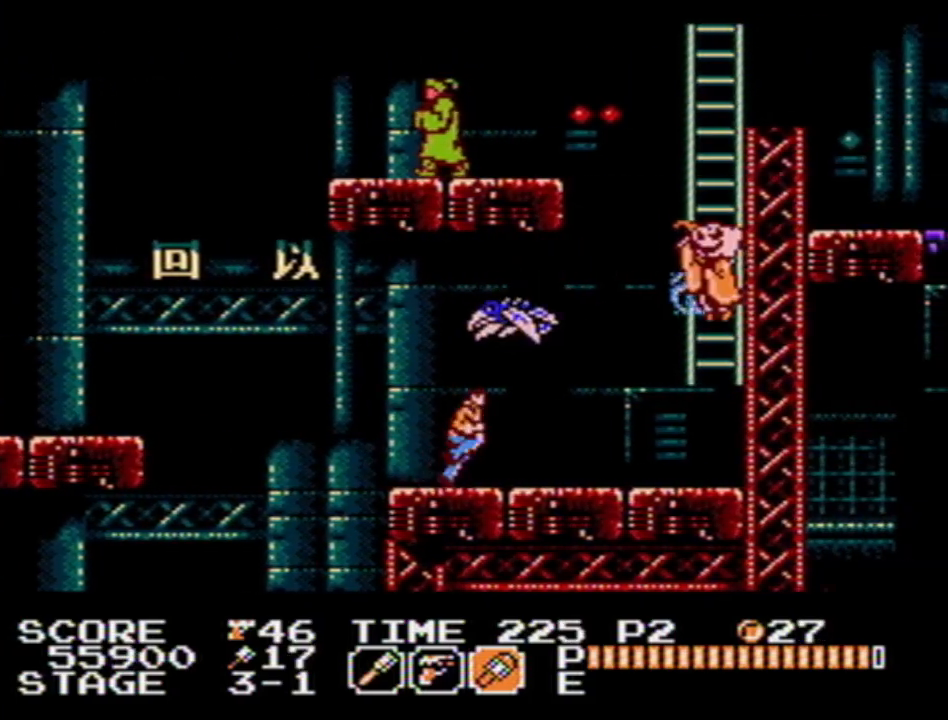
{"buttons": ["DPAD_UP", "DPAD_RIGHT"], "events": [[333, "A", "down"], [433, "DPAD_UP", "down"], [467, "A", "up"]]}
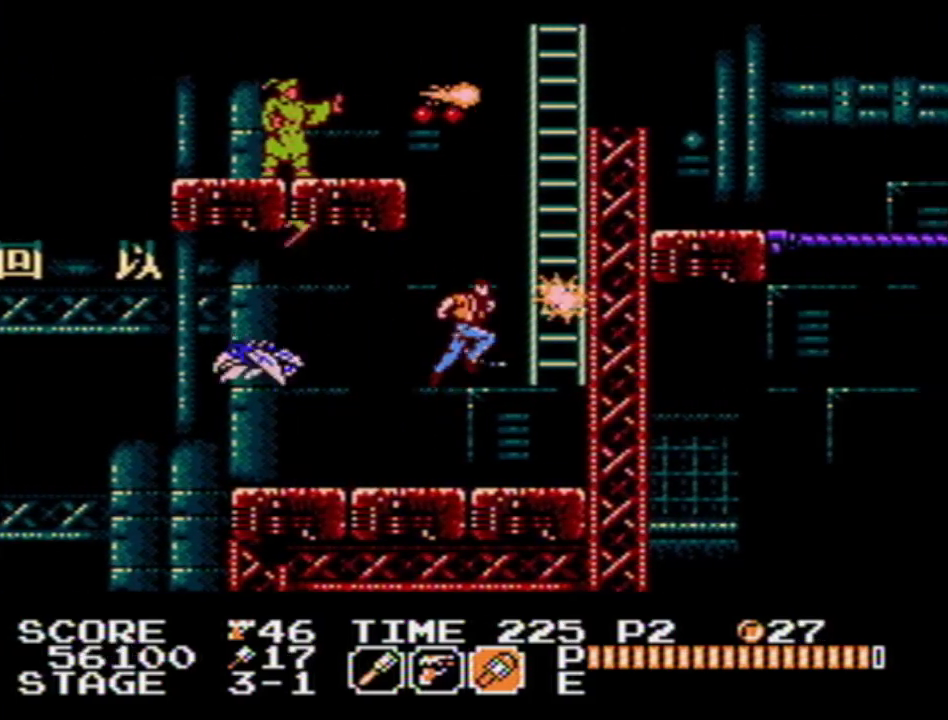
{"buttons": ["A", "DPAD_UP", "DPAD_RIGHT"], "events": [[250, "A", "down"], [317, "A", "up"], [450, "A", "down"]]}
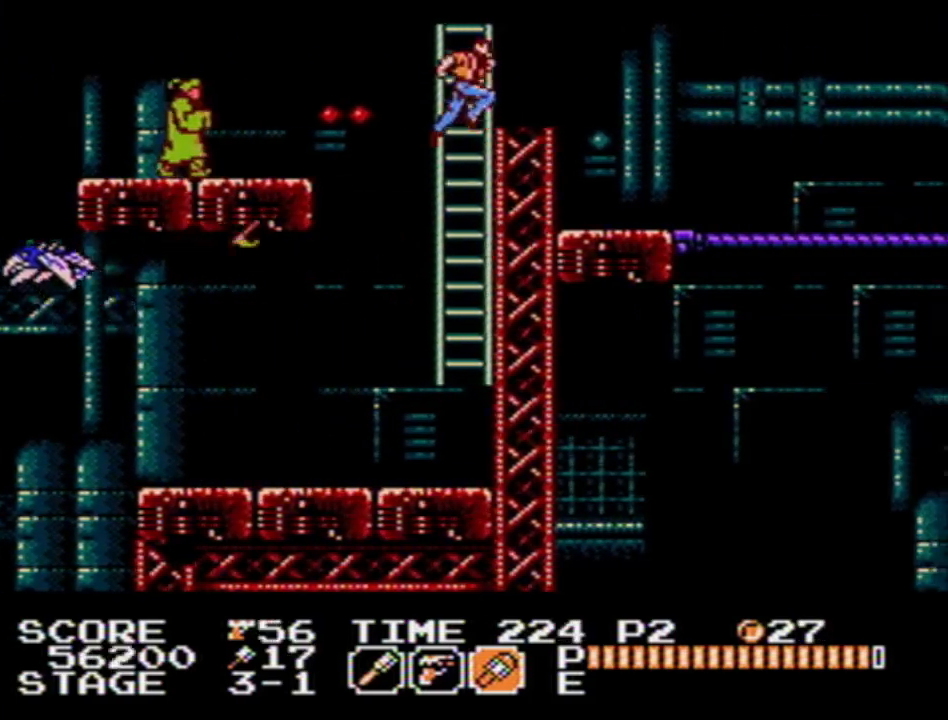
{"buttons": ["DPAD_DOWN", "DPAD_RIGHT"], "events": [[17, "A", "up"], [100, "DPAD_UP", "up"], [117, "DPAD_DOWN", "down"]]}
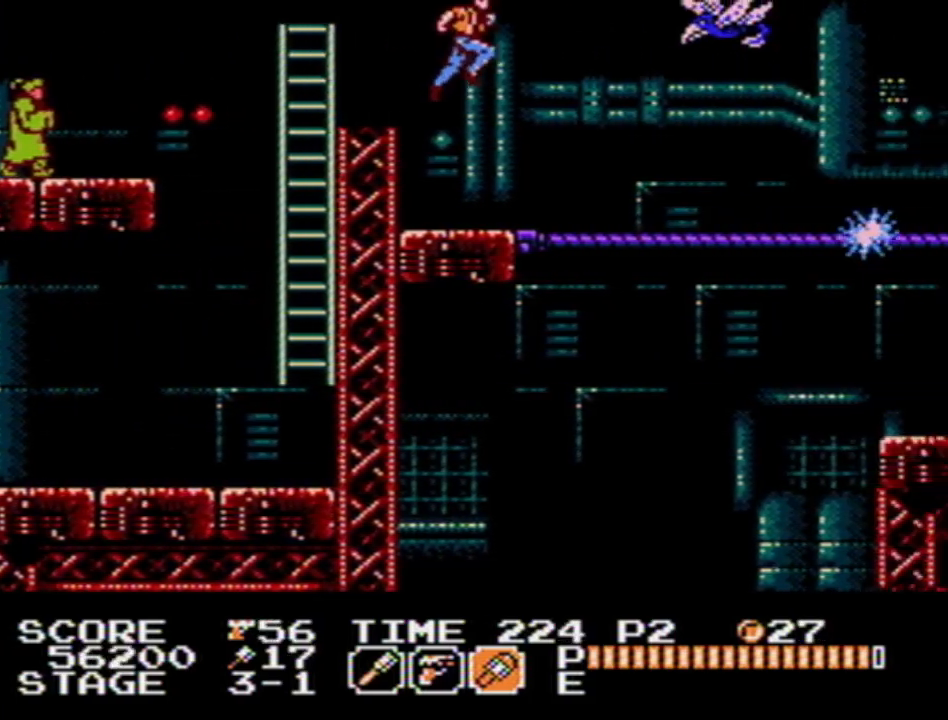
{"buttons": ["DPAD_DOWN", "DPAD_RIGHT"], "events": [[33, "B", "down"], [133, "B", "up"]]}
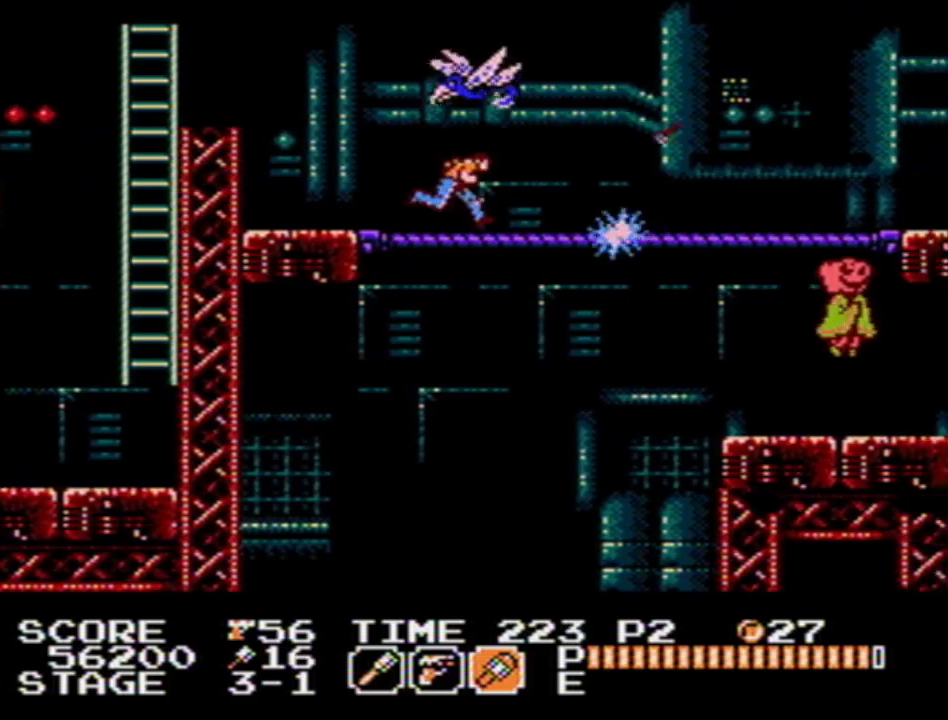
{"buttons": ["DPAD_RIGHT"], "events": [[117, "A", "down"], [167, "A", "up"], [350, "DPAD_DOWN", "up"]]}
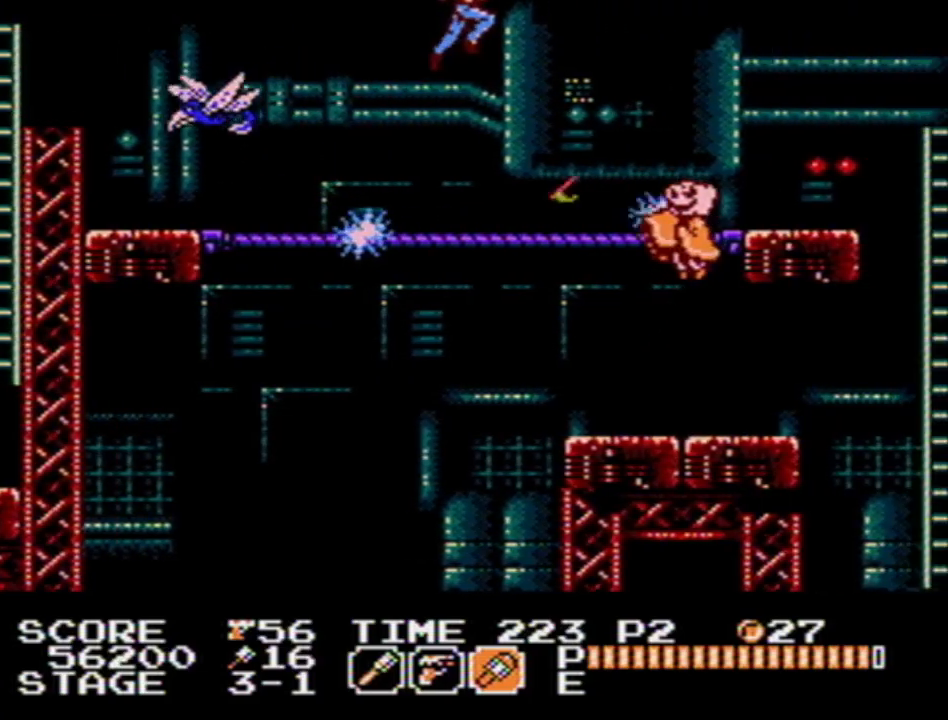
{"buttons": ["DPAD_RIGHT"], "events": []}
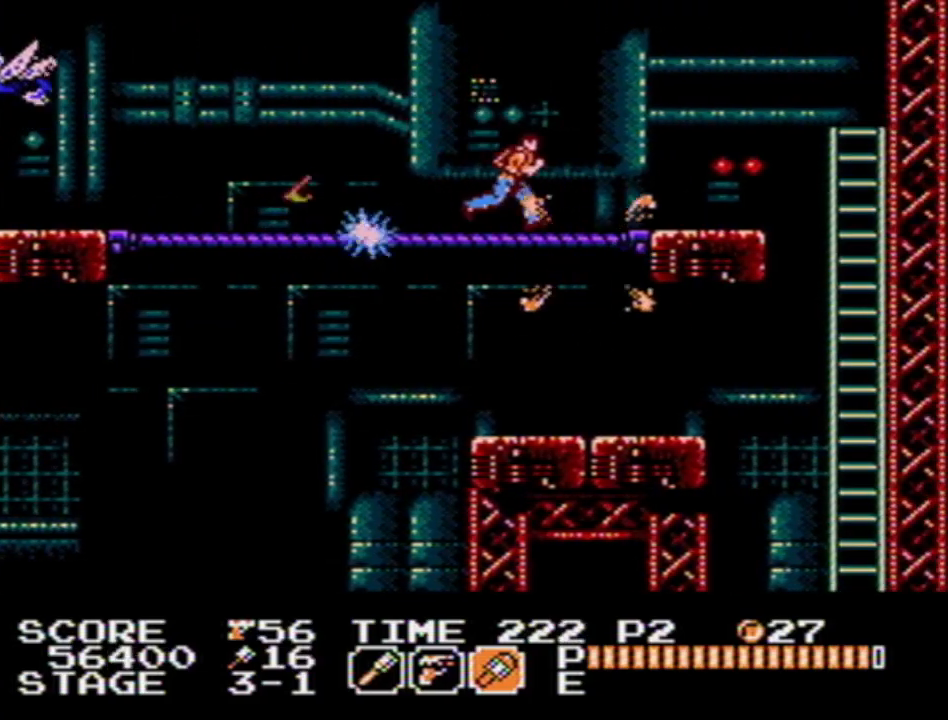
{"buttons": ["DPAD_RIGHT"], "events": [[150, "A", "down"], [200, "A", "up"]]}
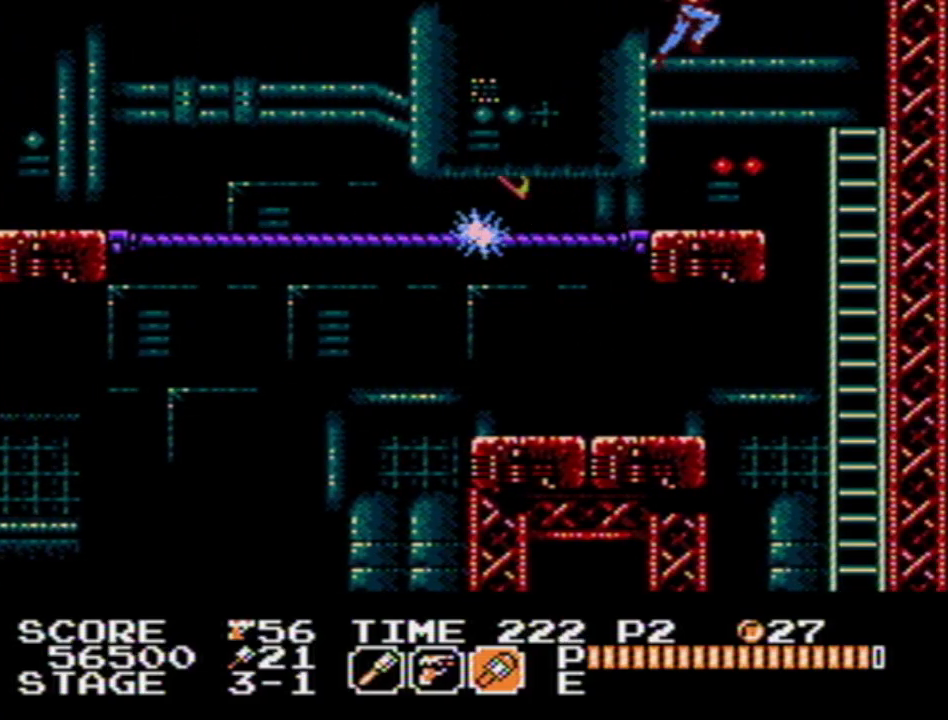
{"buttons": ["DPAD_LEFT"], "events": [[383, "DPAD_DOWN", "down"], [383, "DPAD_RIGHT", "up"], [400, "DPAD_DOWN", "up"], [400, "DPAD_LEFT", "down"]]}
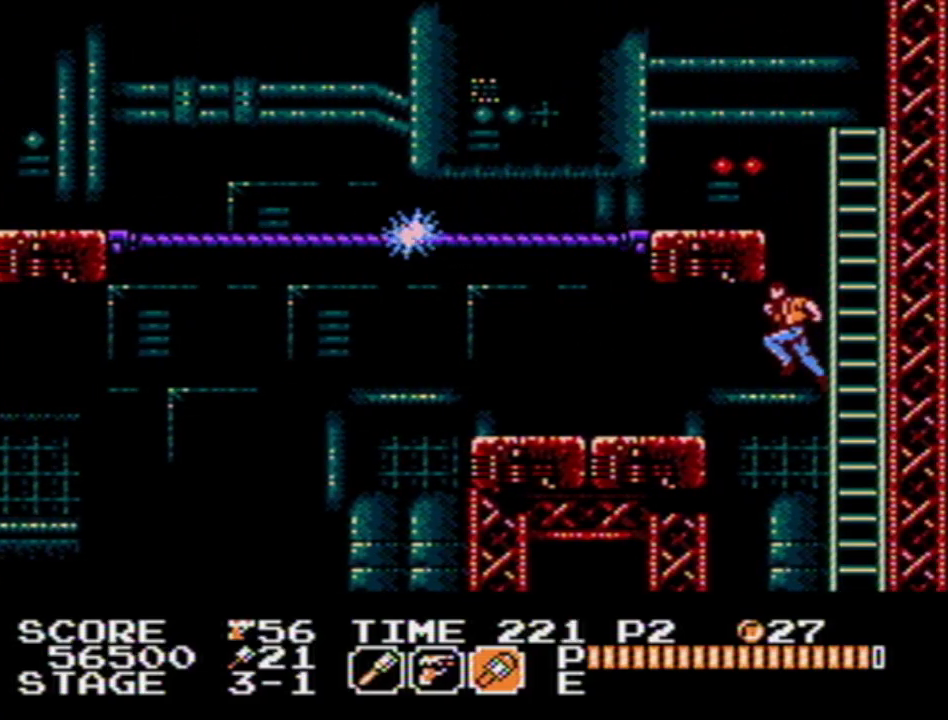
{"buttons": ["DPAD_DOWN", "DPAD_LEFT"], "events": [[33, "DPAD_DOWN", "down"], [33, "DPAD_LEFT", "up"], [50, "DPAD_RIGHT", "down"], [117, "B", "down"], [167, "B", "up"], [367, "DPAD_RIGHT", "up"], [417, "DPAD_LEFT", "down"]]}